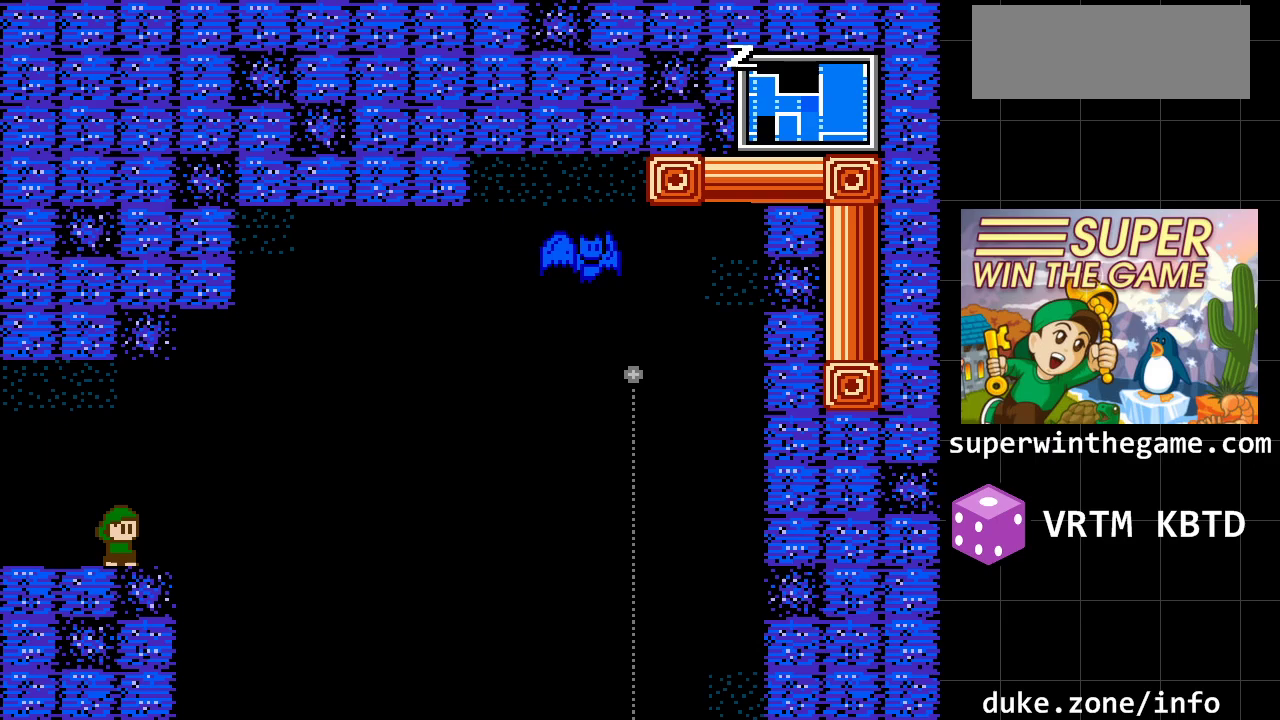
Gameplay with a controller (Xbox layout); each line is a JSON object with the inputs held at the frame after it. "events" lists button and stick changes between this image and that frame as [ms after this image, input, new state], when the widget could be followed in between. Not read: L1 L2 L3 R1 R2 R3.
{"buttons": ["DPAD_LEFT"], "events": [[267, "DPAD_LEFT", "down"]]}
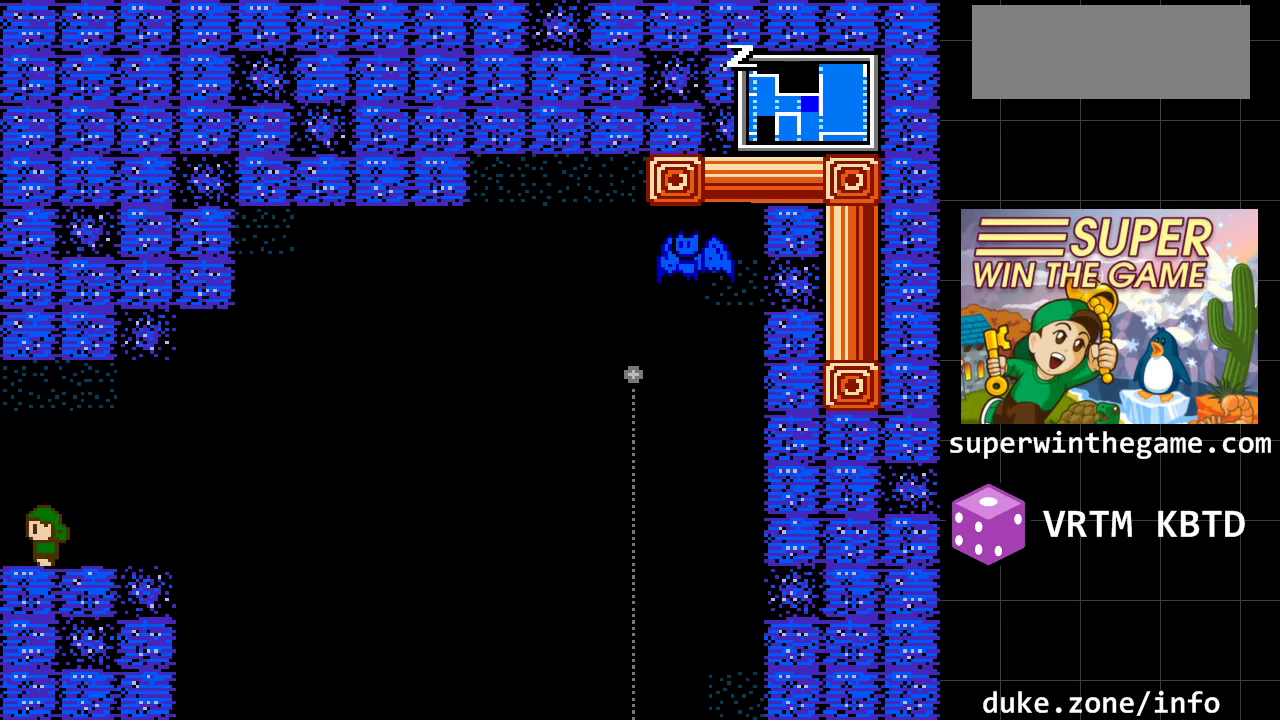
{"buttons": [], "events": [[383, "DPAD_LEFT", "up"]]}
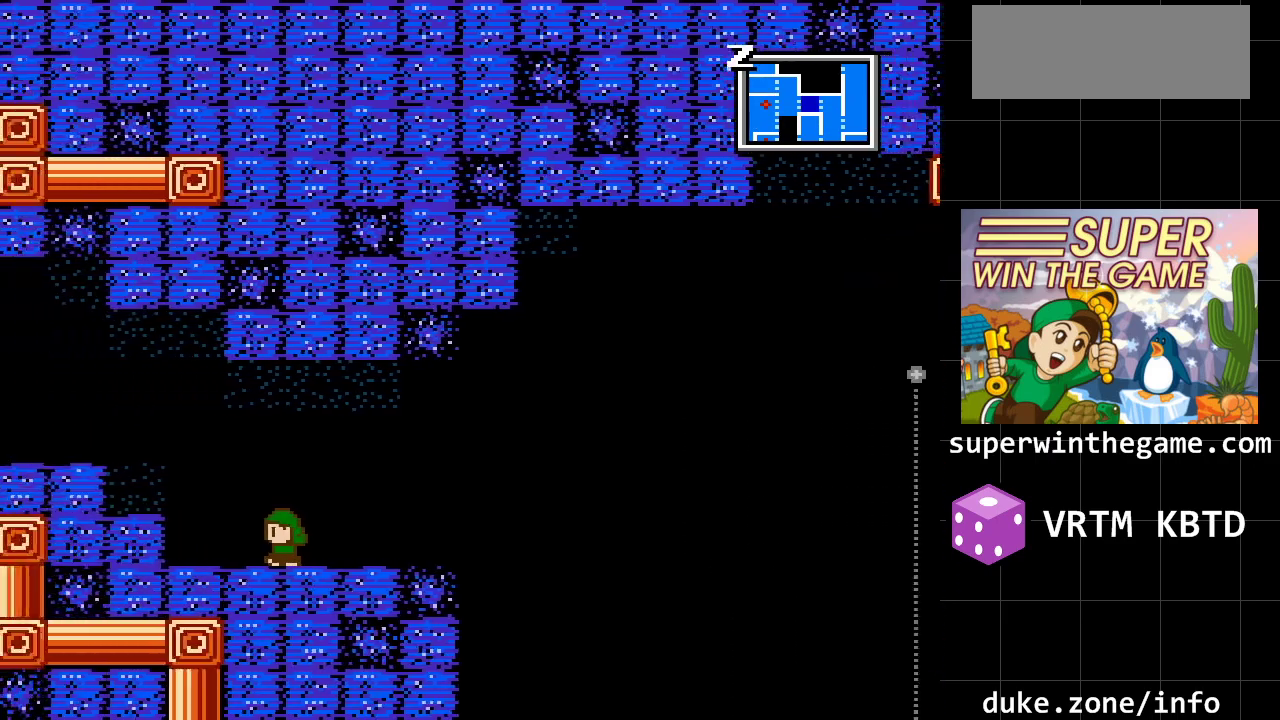
{"buttons": ["DPAD_LEFT"], "events": [[367, "DPAD_LEFT", "down"]]}
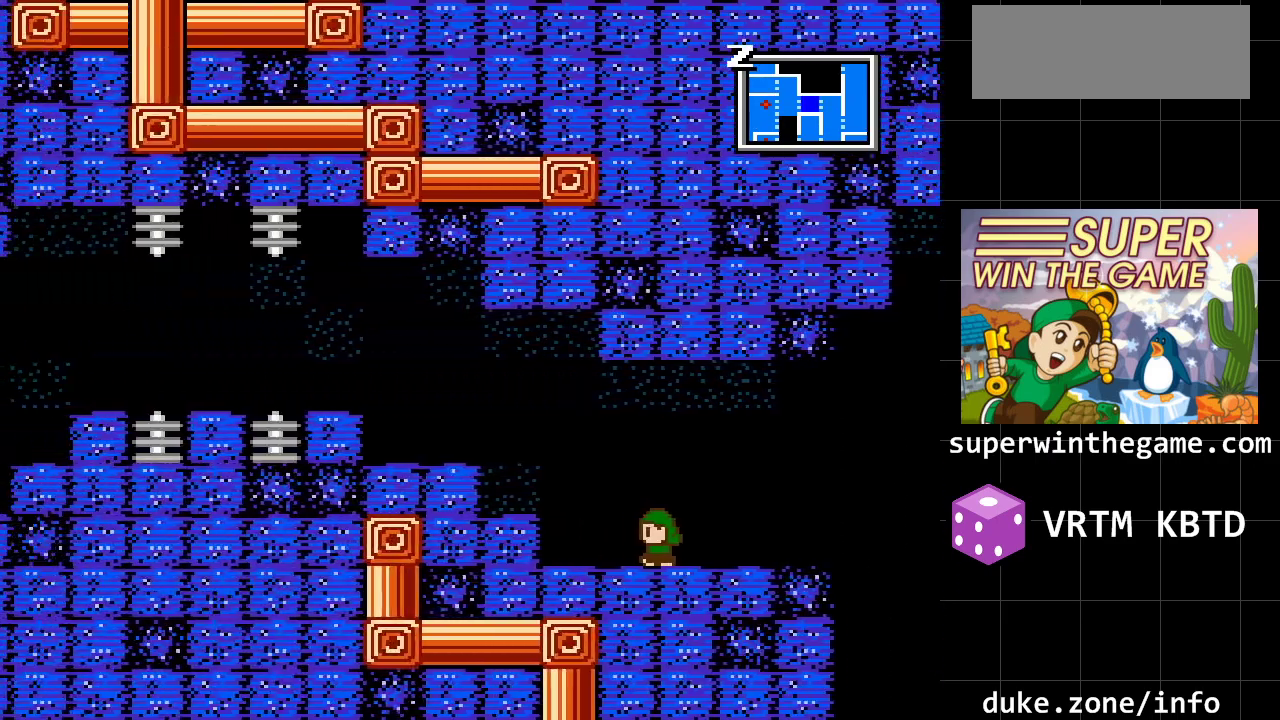
{"buttons": ["DPAD_LEFT"], "events": []}
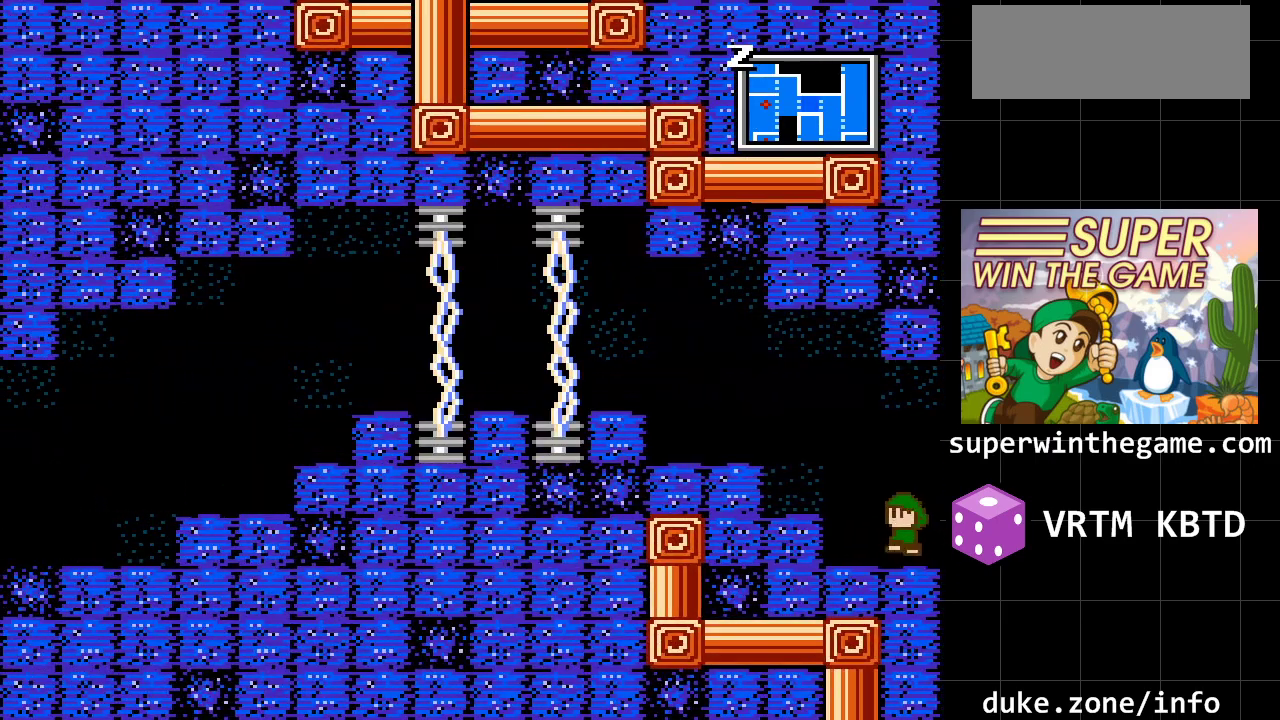
{"buttons": ["DPAD_LEFT"], "events": [[33, "A", "down"], [283, "A", "up"]]}
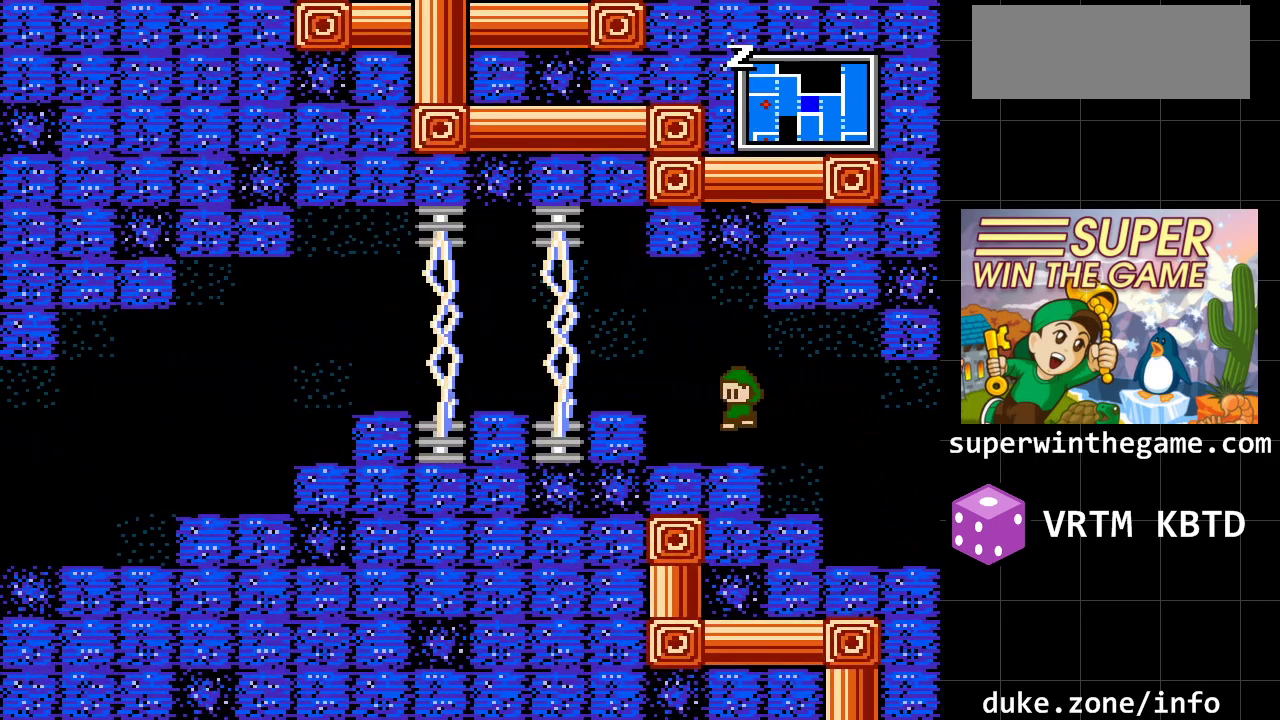
{"buttons": ["DPAD_LEFT"], "events": [[50, "A", "down"], [267, "A", "up"]]}
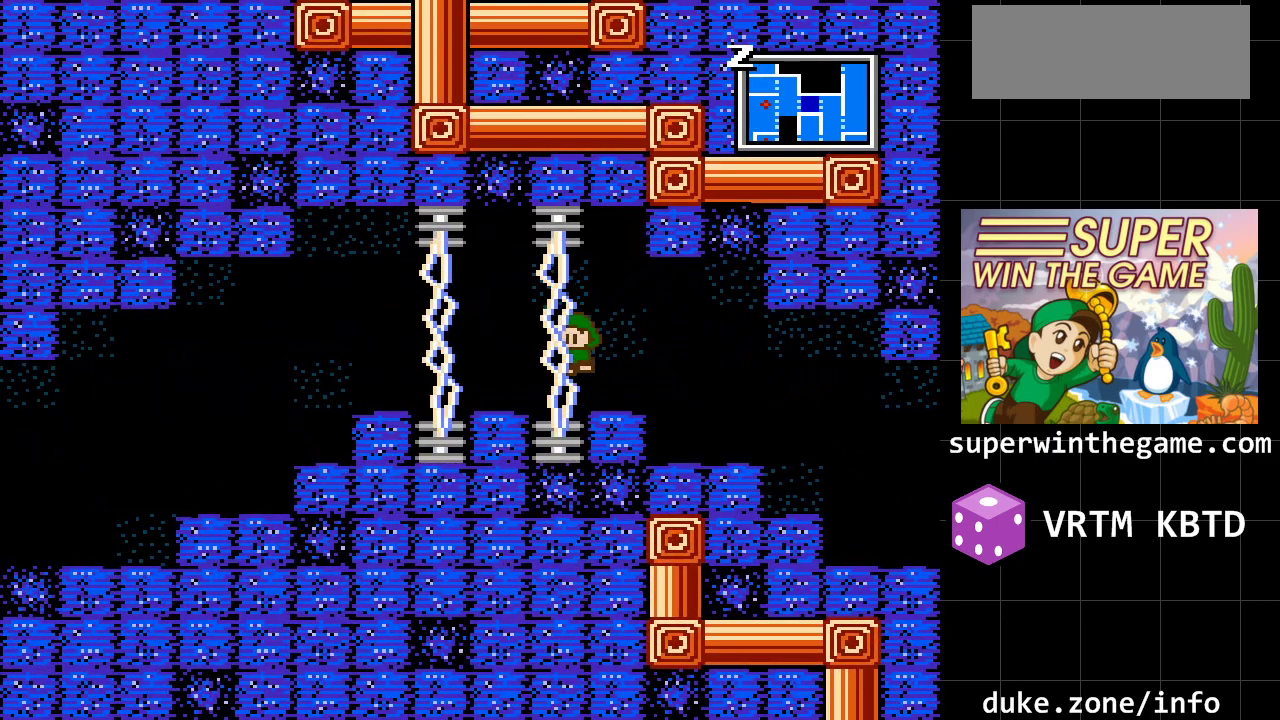
{"buttons": ["DPAD_LEFT"], "events": []}
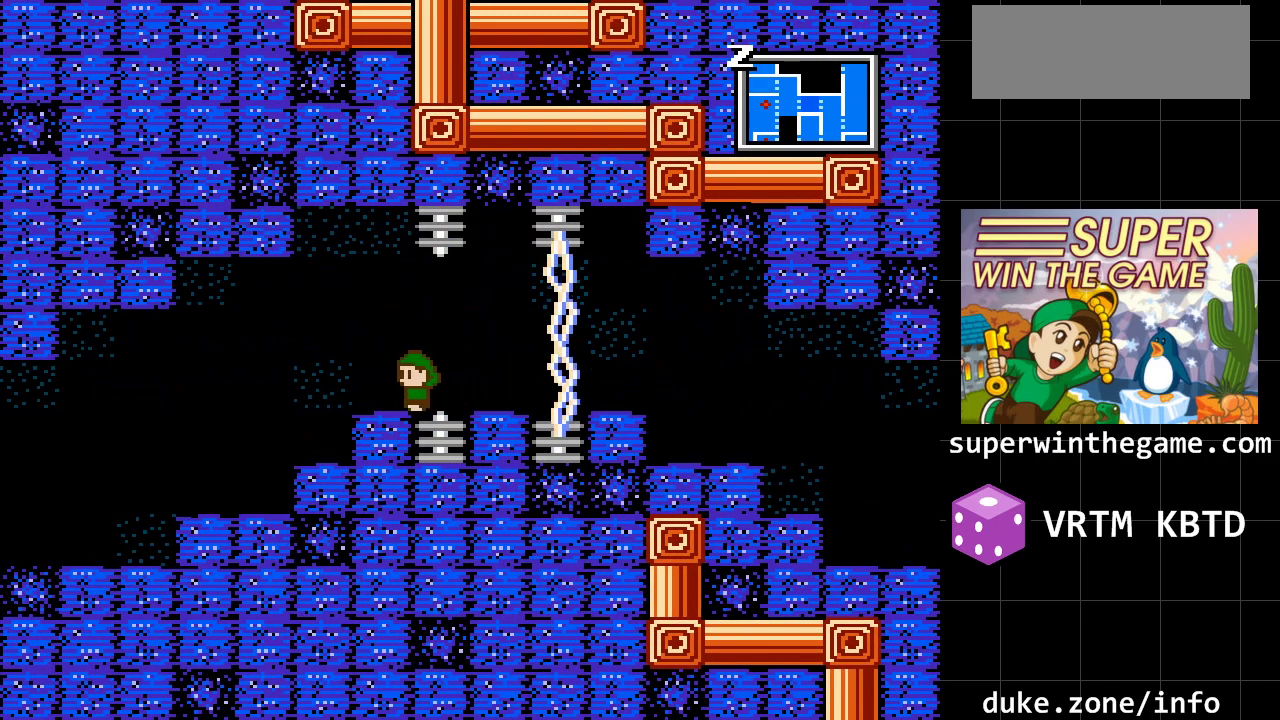
{"buttons": ["DPAD_LEFT"], "events": []}
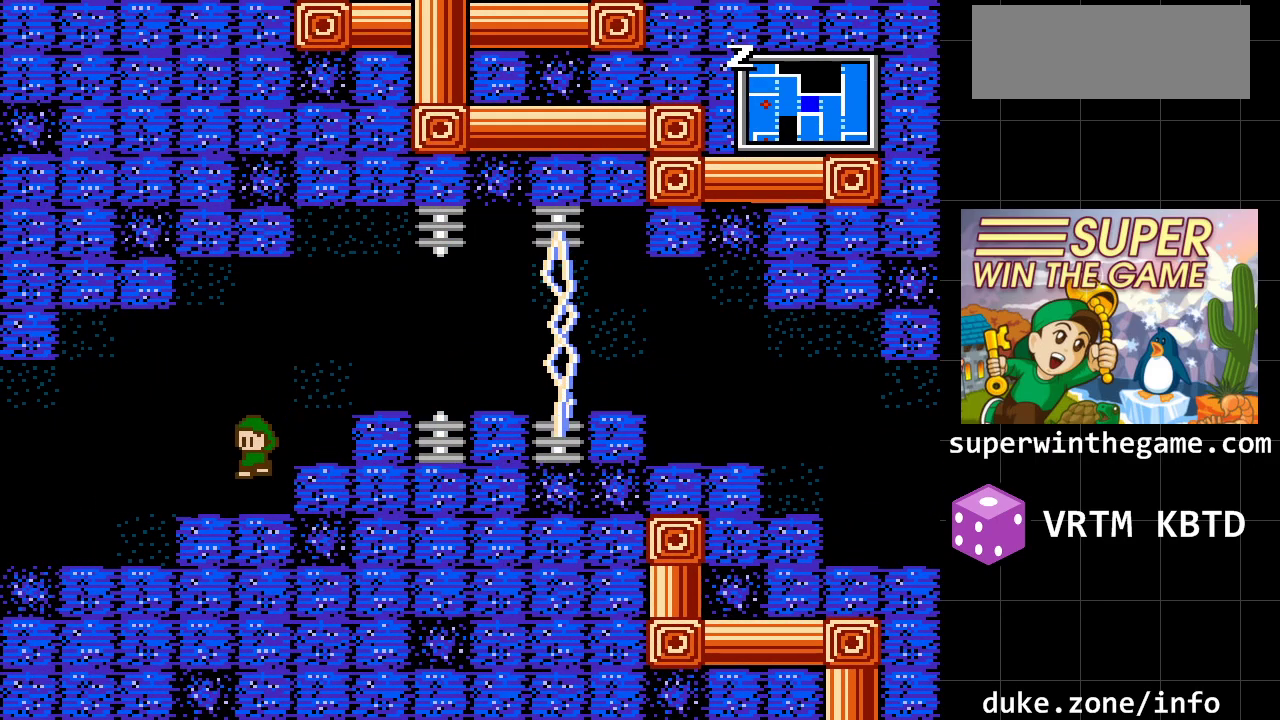
{"buttons": ["DPAD_LEFT"], "events": []}
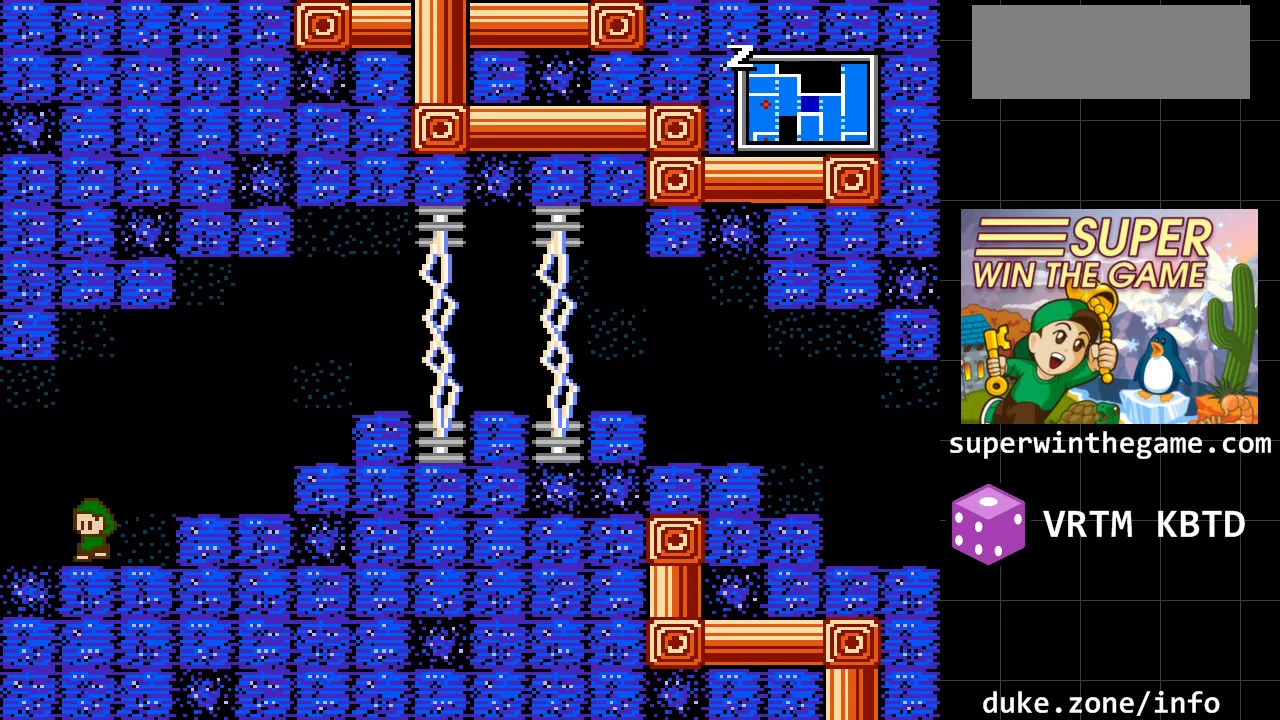
{"buttons": ["DPAD_LEFT"], "events": []}
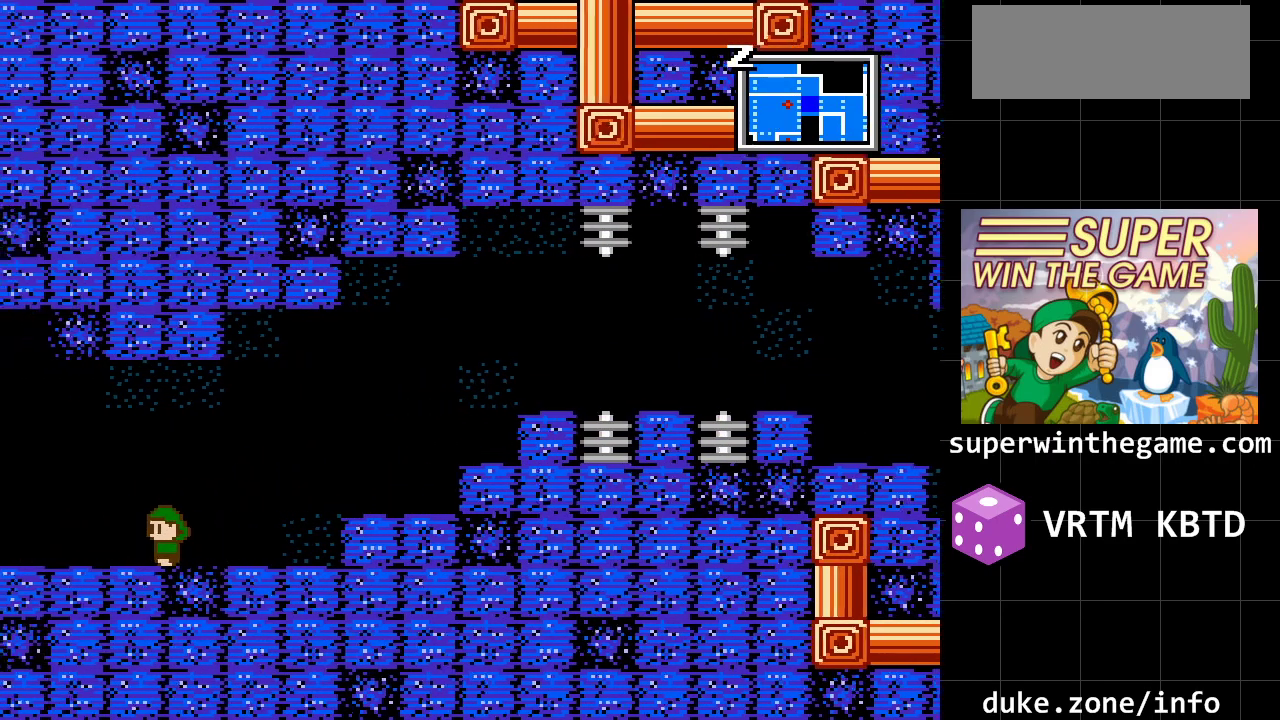
{"buttons": [], "events": [[167, "DPAD_LEFT", "up"]]}
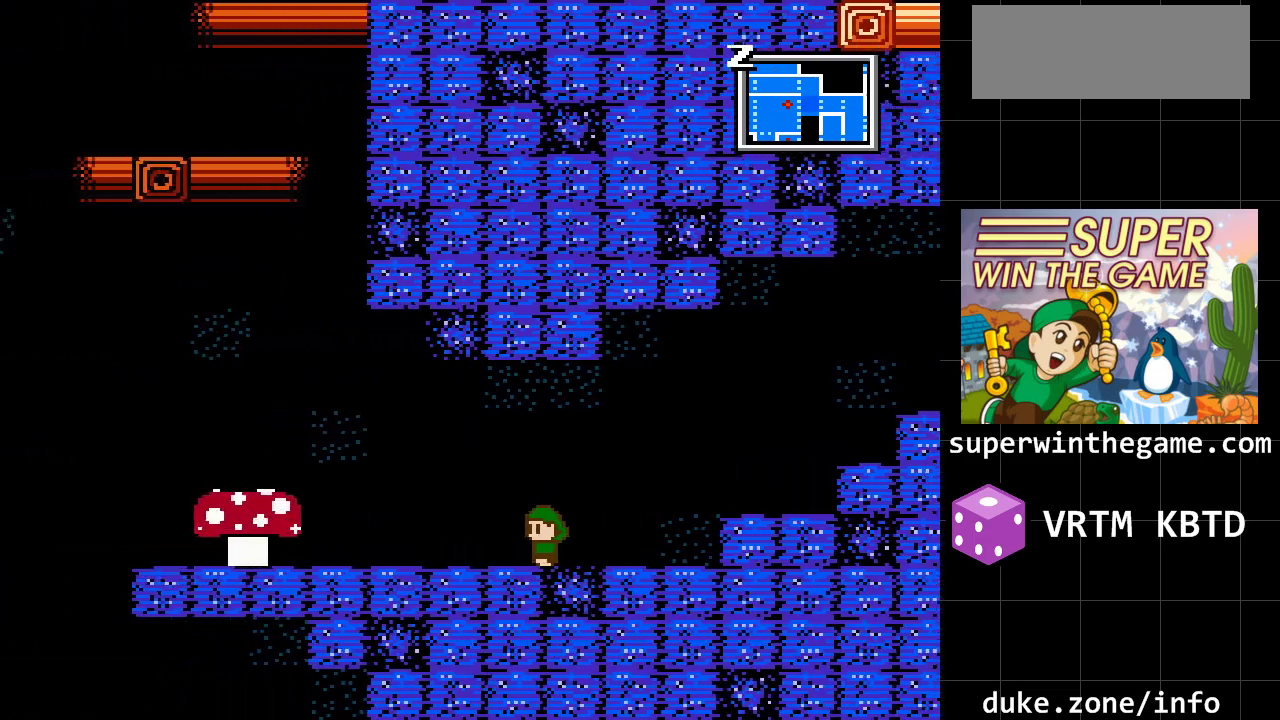
{"buttons": ["DPAD_LEFT"], "events": [[50, "DPAD_LEFT", "down"]]}
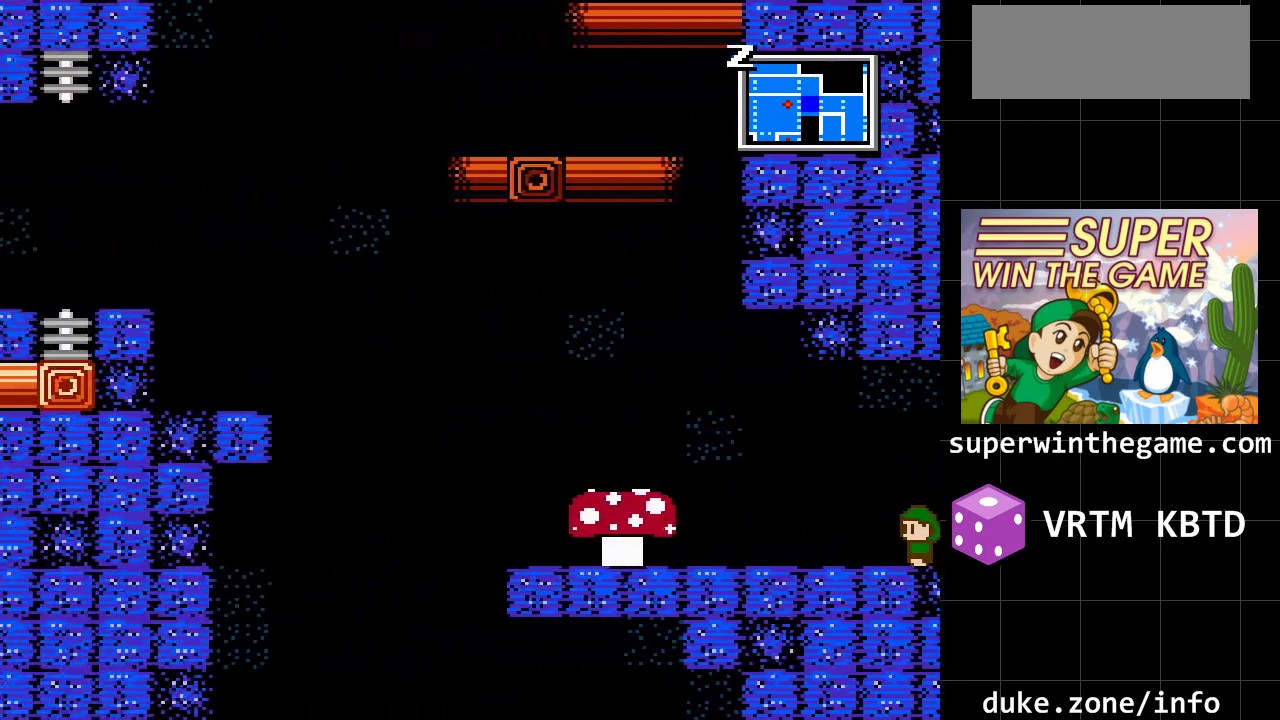
{"buttons": ["DPAD_LEFT"], "events": []}
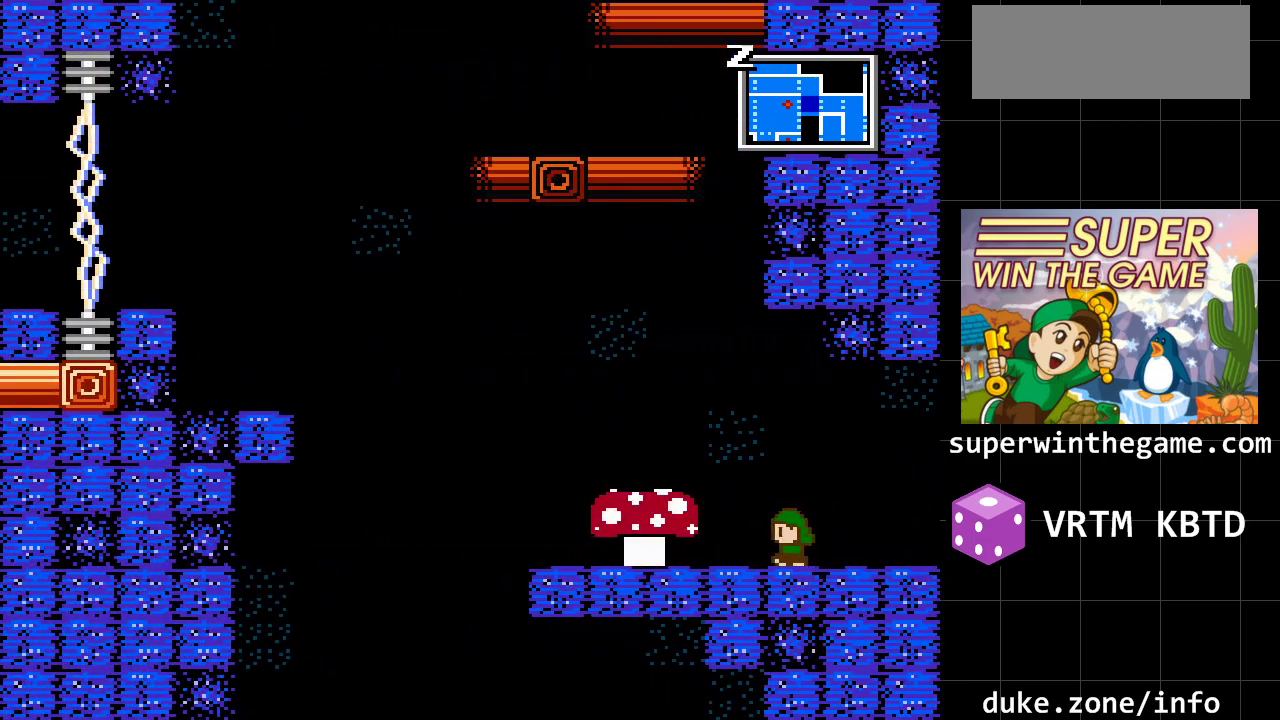
{"buttons": ["A", "DPAD_LEFT"], "events": [[50, "A", "down"]]}
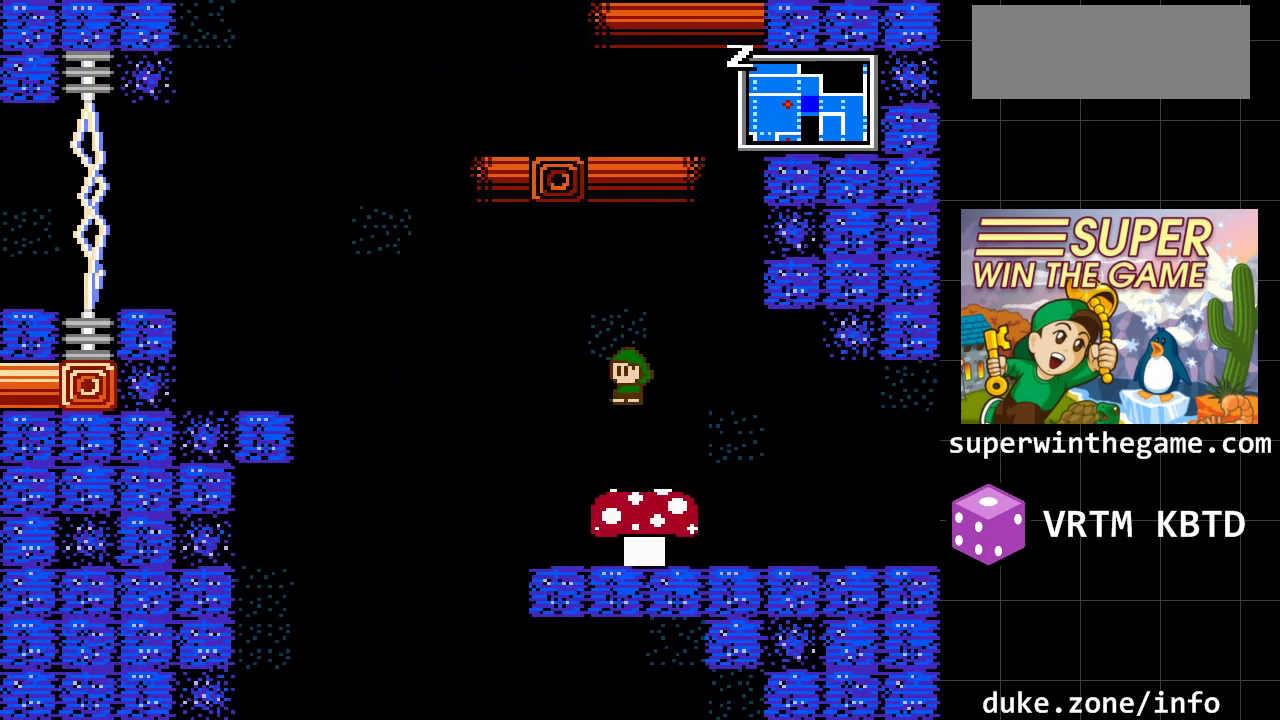
{"buttons": ["DPAD_LEFT"], "events": [[17, "A", "up"]]}
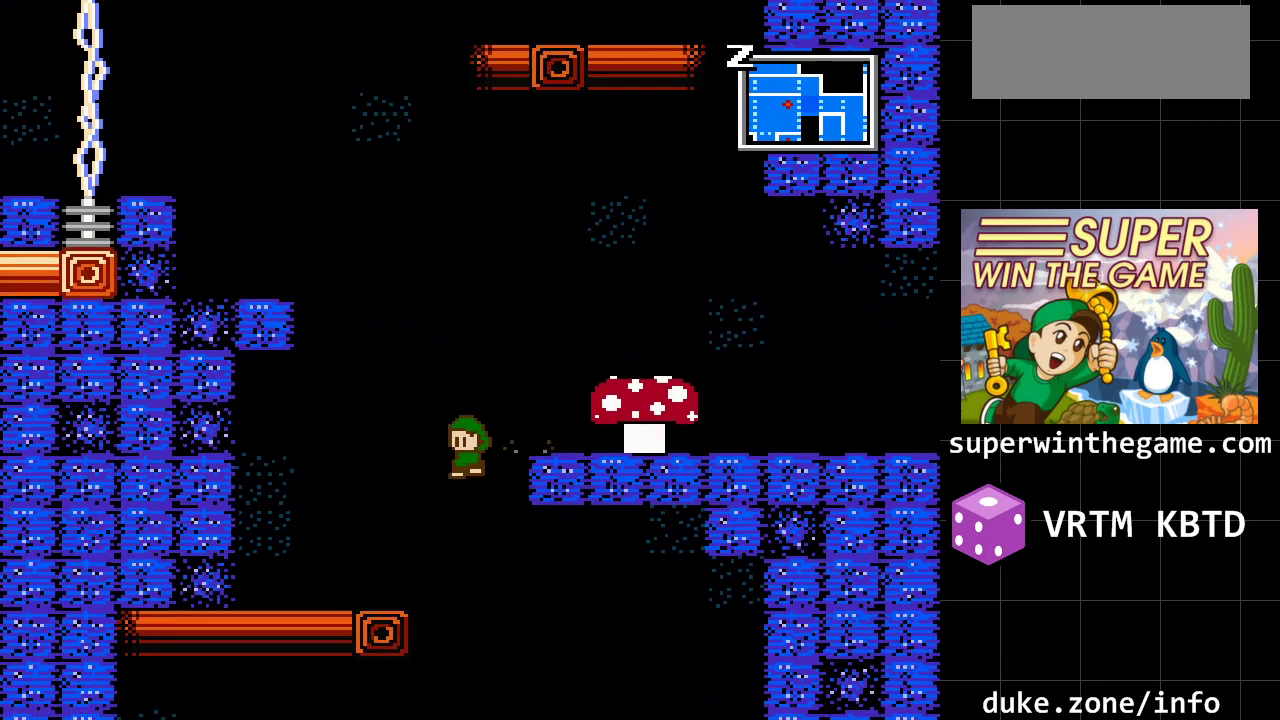
{"buttons": ["DPAD_DOWN"], "events": [[383, "DPAD_DOWN", "down"], [417, "DPAD_LEFT", "up"]]}
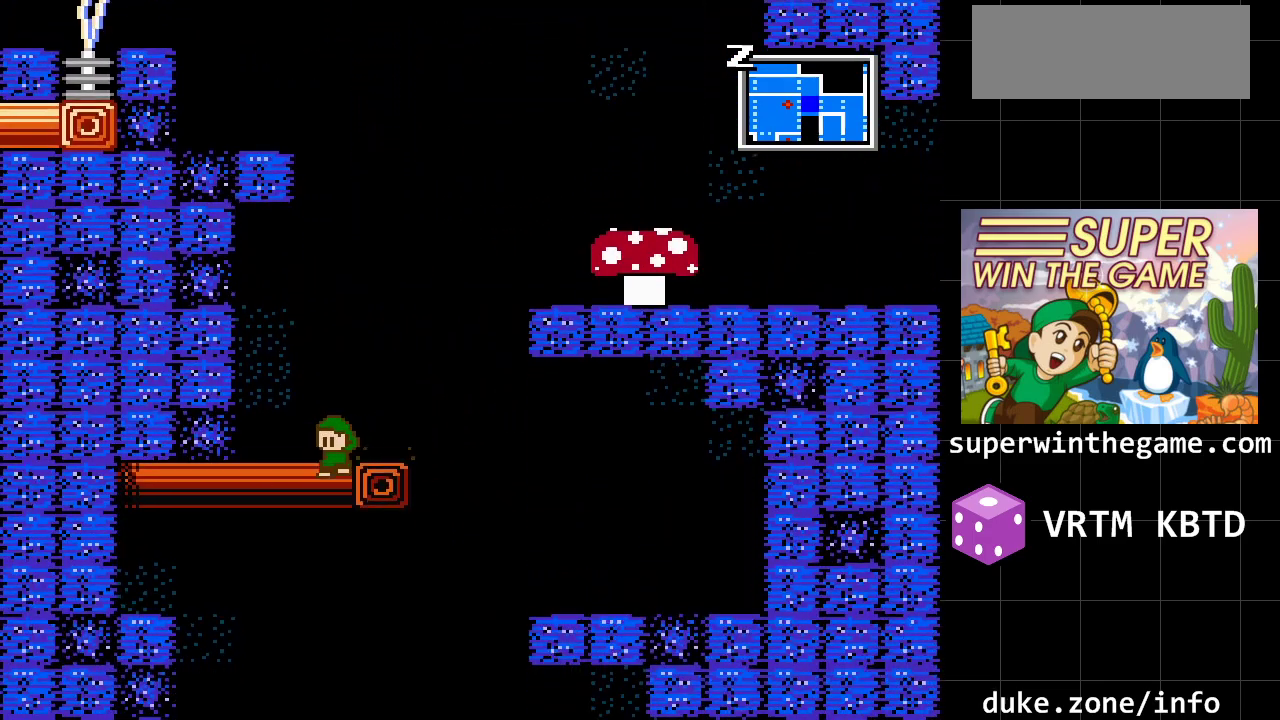
{"buttons": ["A", "DPAD_RIGHT"], "events": [[150, "DPAD_DOWN", "up"], [267, "DPAD_RIGHT", "down"], [367, "A", "down"]]}
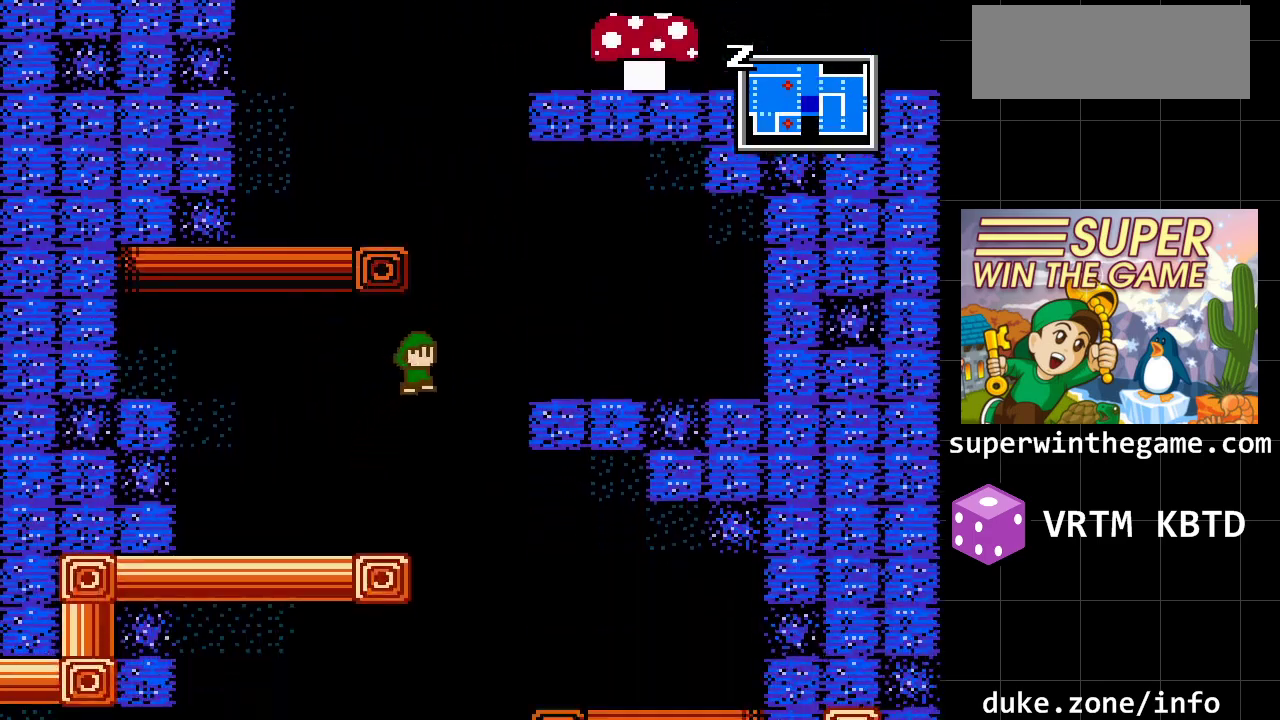
{"buttons": ["DPAD_RIGHT"], "events": [[317, "A", "up"]]}
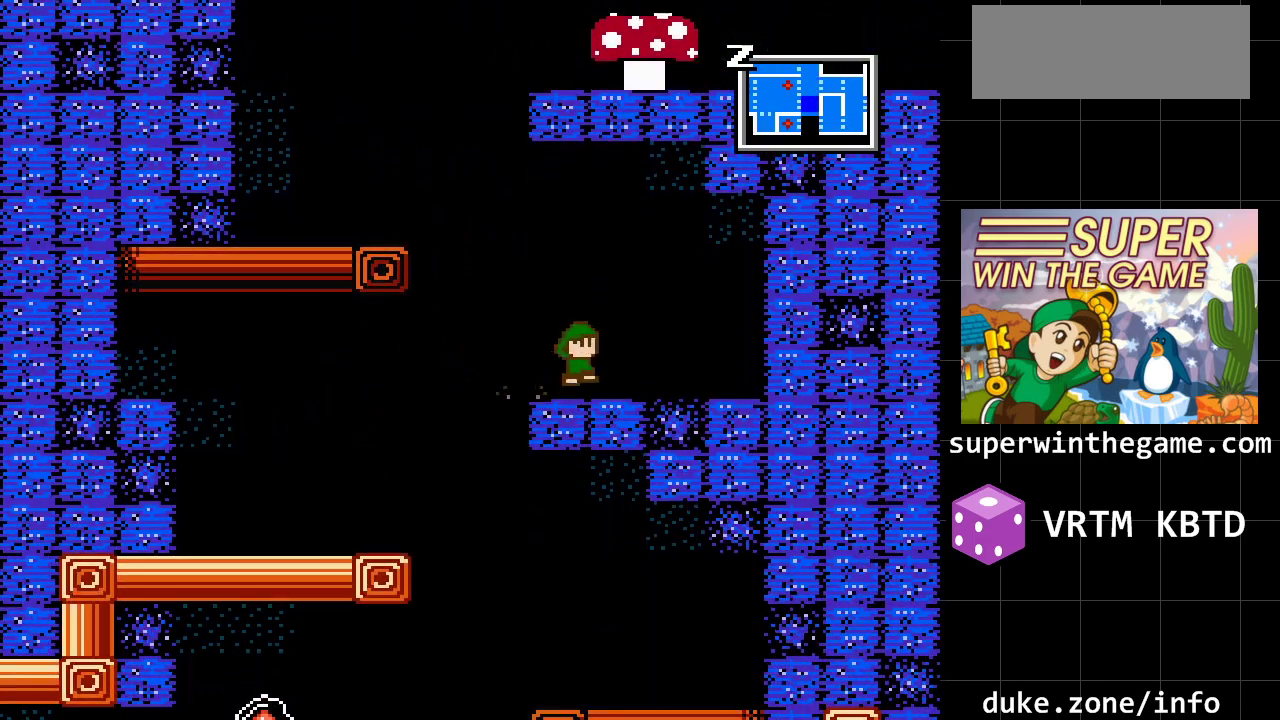
{"buttons": ["DPAD_RIGHT"], "events": [[17, "A", "down"], [200, "A", "up"]]}
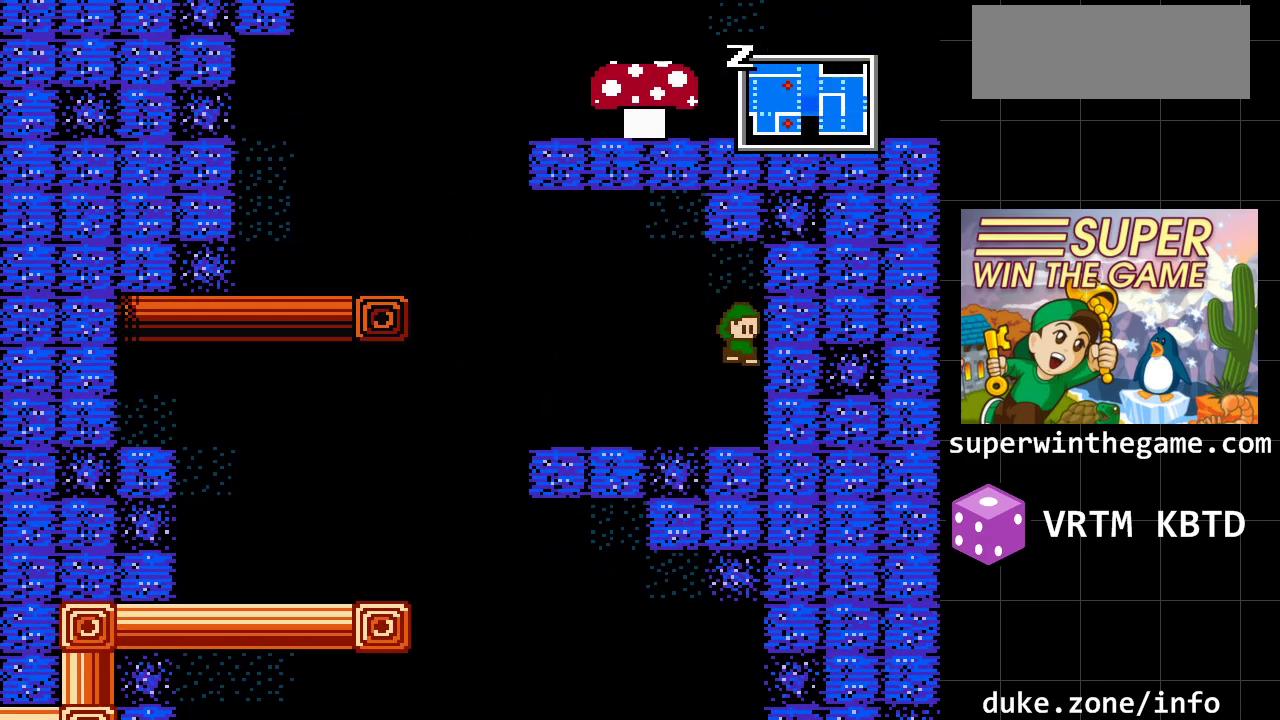
{"buttons": ["DPAD_LEFT"], "events": [[250, "DPAD_RIGHT", "up"], [317, "DPAD_LEFT", "down"]]}
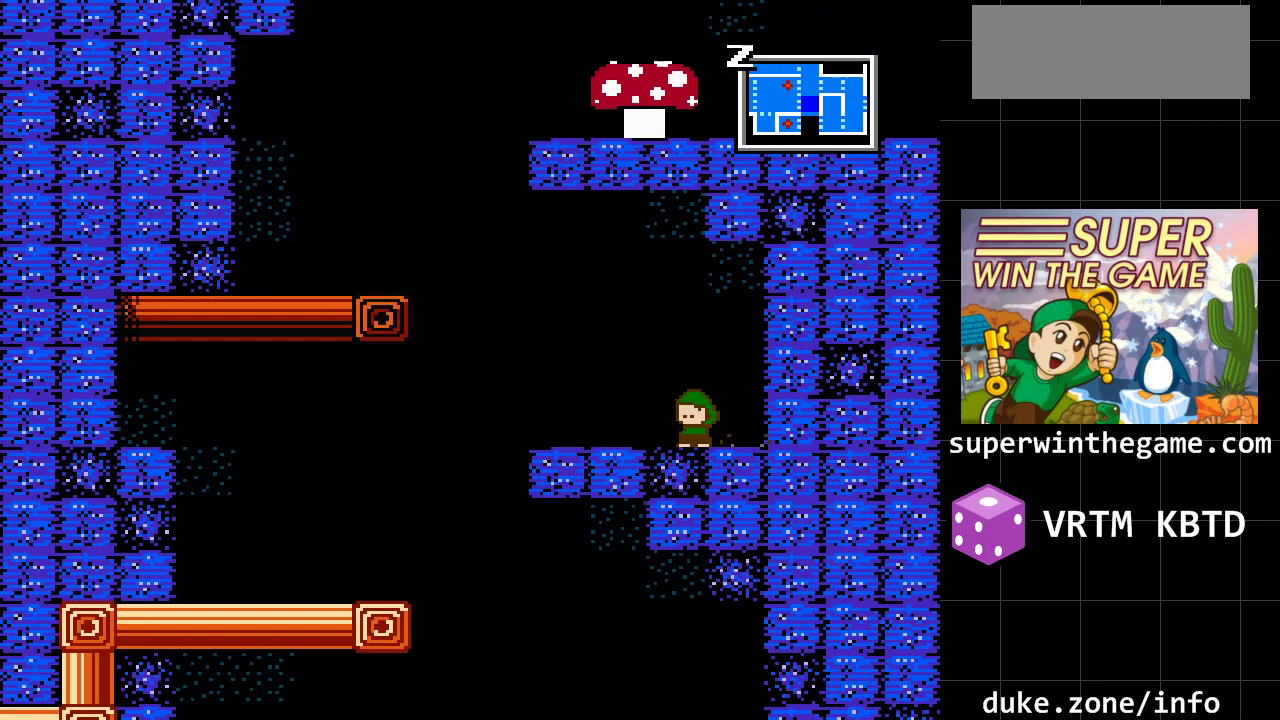
{"buttons": ["DPAD_LEFT"], "events": []}
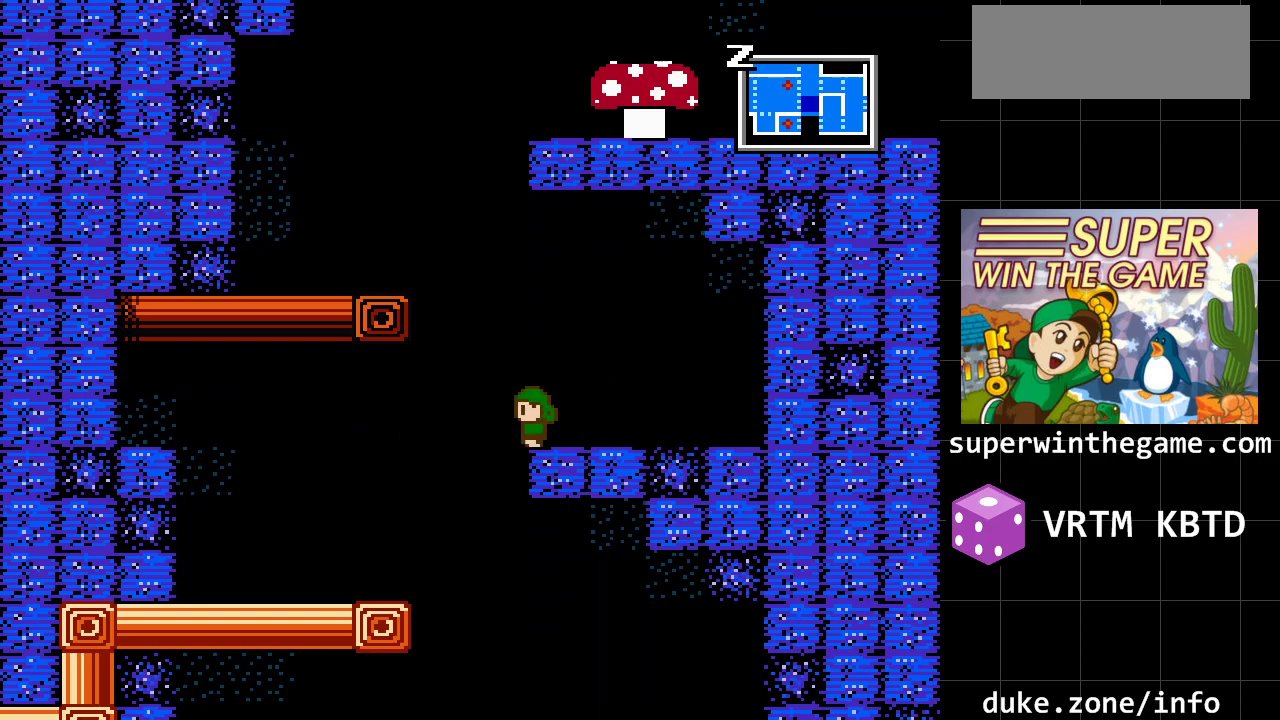
{"buttons": ["DPAD_DOWN"], "events": [[467, "DPAD_DOWN", "down"], [467, "DPAD_LEFT", "up"]]}
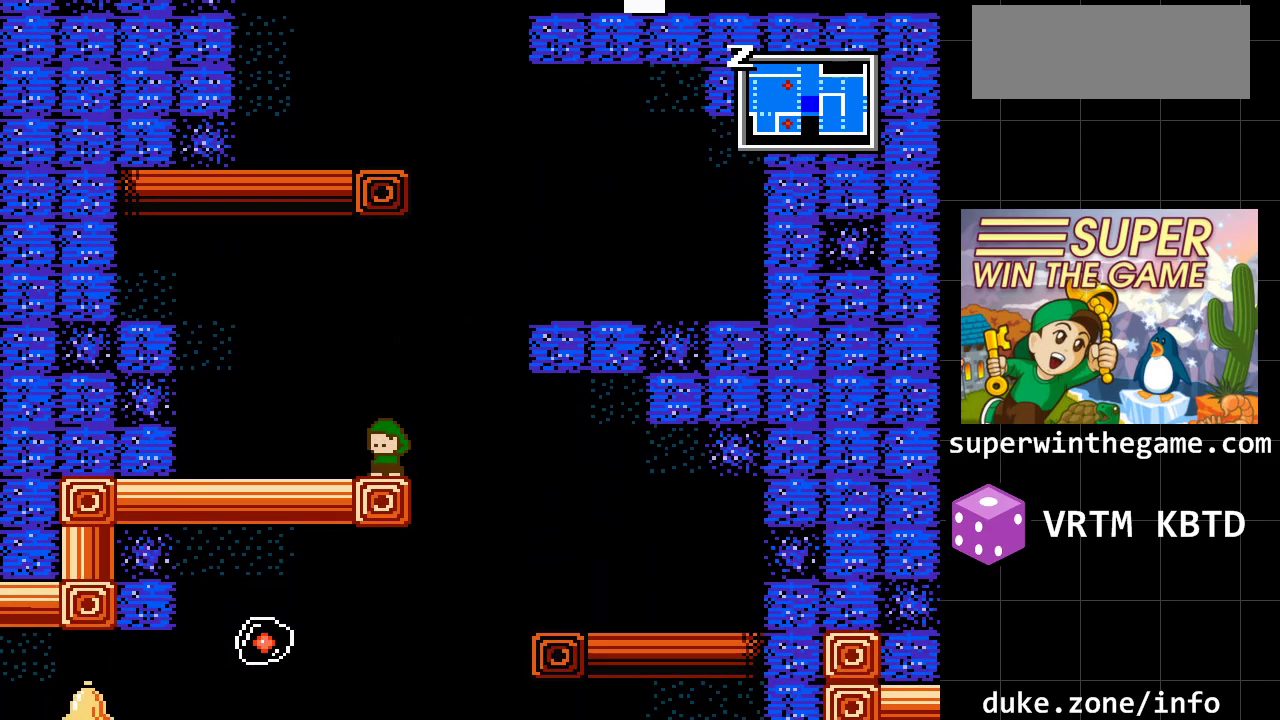
{"buttons": ["DPAD_RIGHT"], "events": [[150, "DPAD_DOWN", "up"], [150, "DPAD_RIGHT", "down"]]}
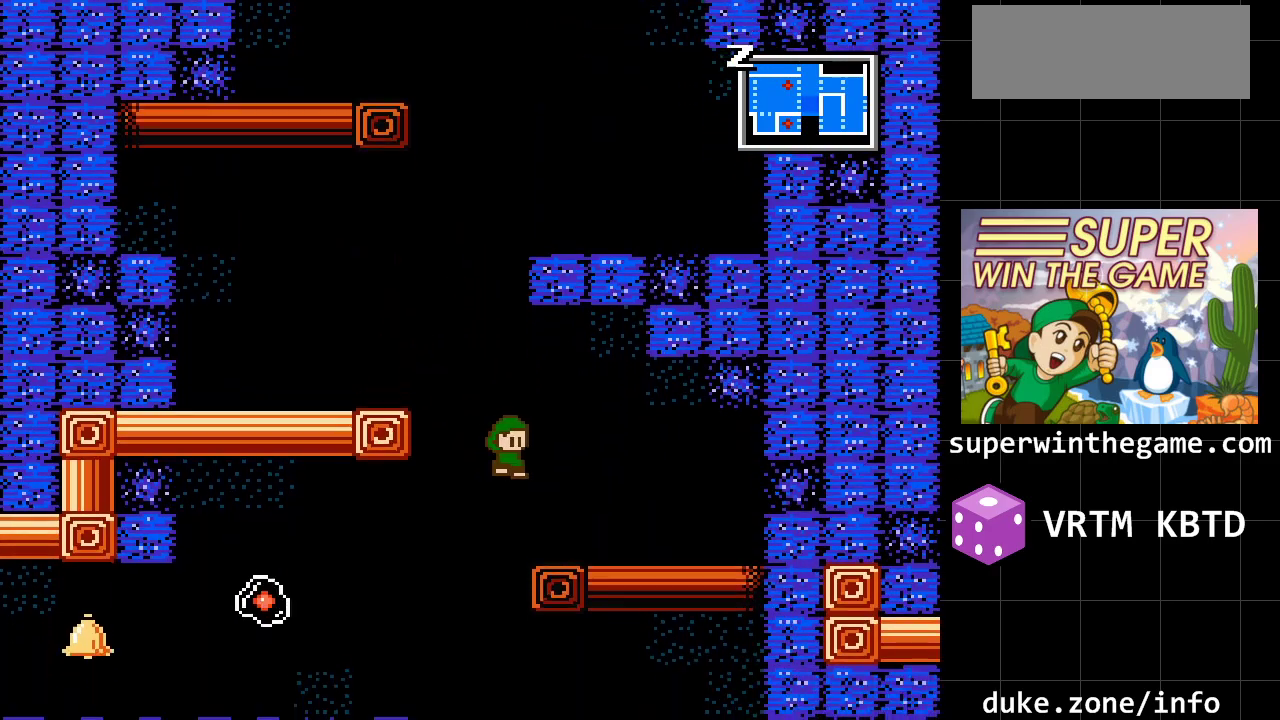
{"buttons": ["DPAD_LEFT"], "events": [[267, "DPAD_DOWN", "down"], [267, "DPAD_RIGHT", "up"], [450, "DPAD_LEFT", "down"], [483, "DPAD_DOWN", "up"]]}
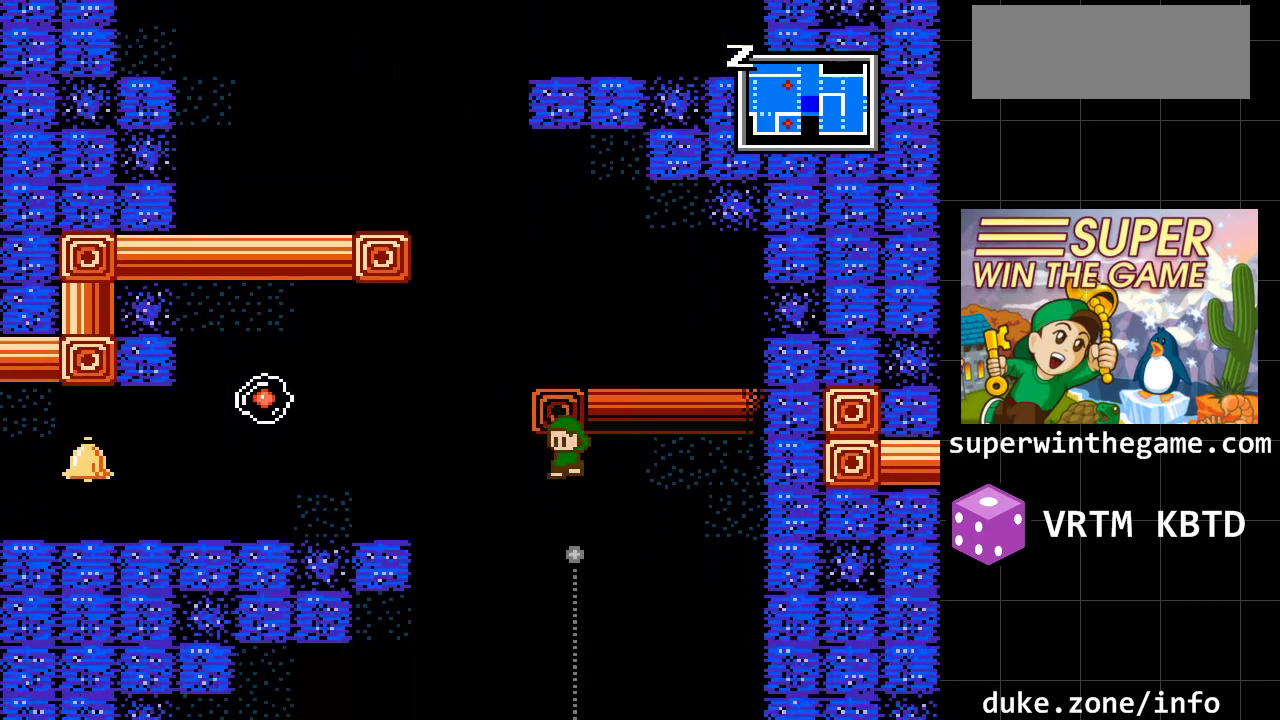
{"buttons": ["DPAD_RIGHT"], "events": [[183, "DPAD_LEFT", "up"], [300, "A", "down"], [300, "DPAD_RIGHT", "down"], [433, "A", "up"]]}
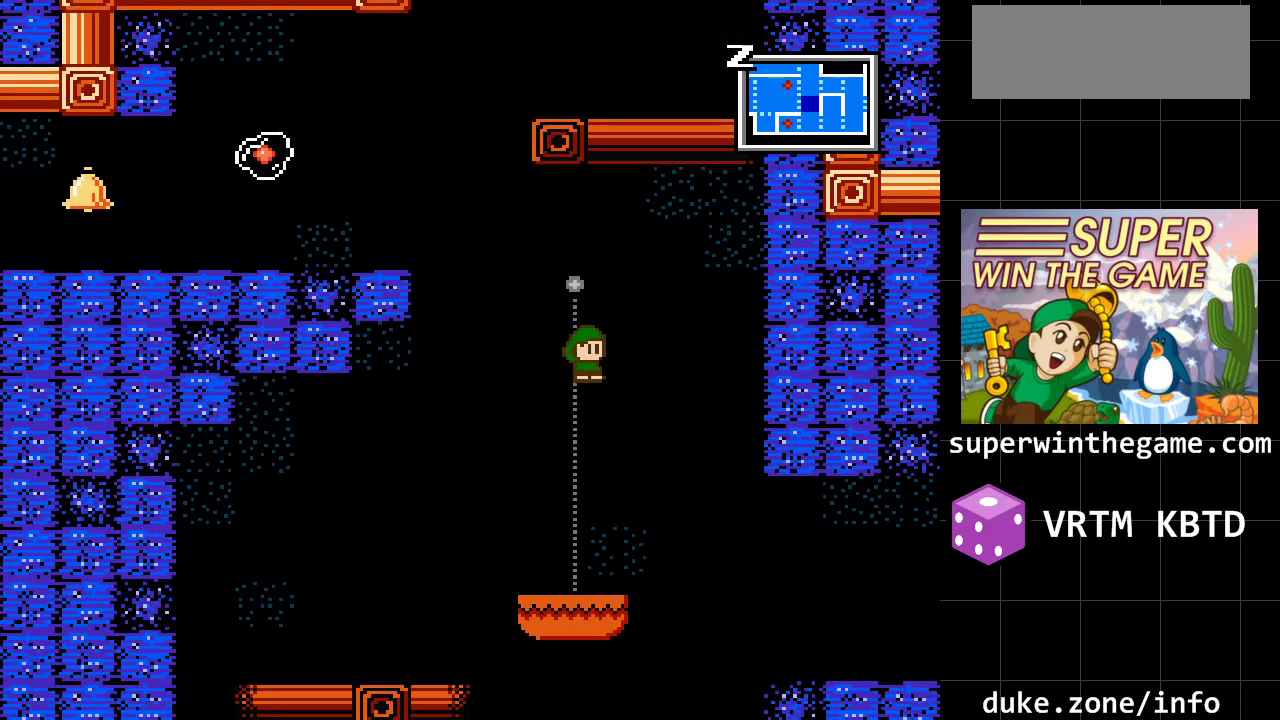
{"buttons": [], "events": [[100, "DPAD_RIGHT", "up"]]}
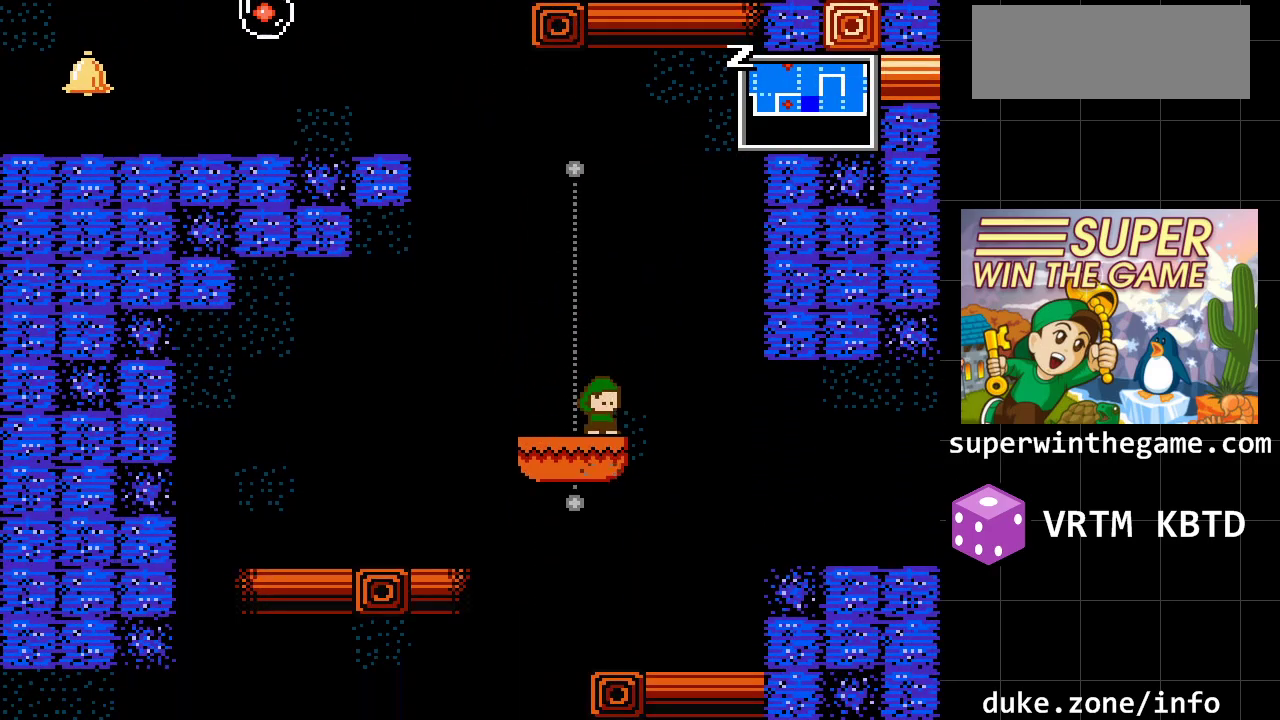
{"buttons": [], "events": []}
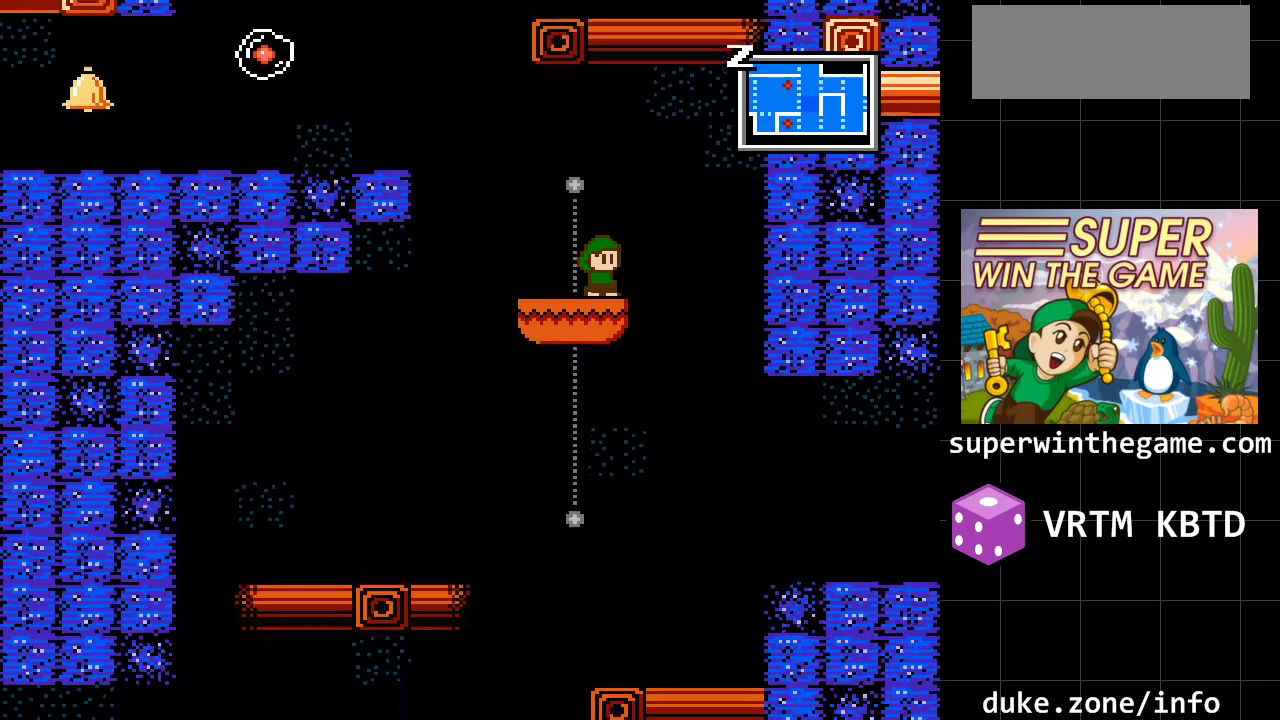
{"buttons": [], "events": []}
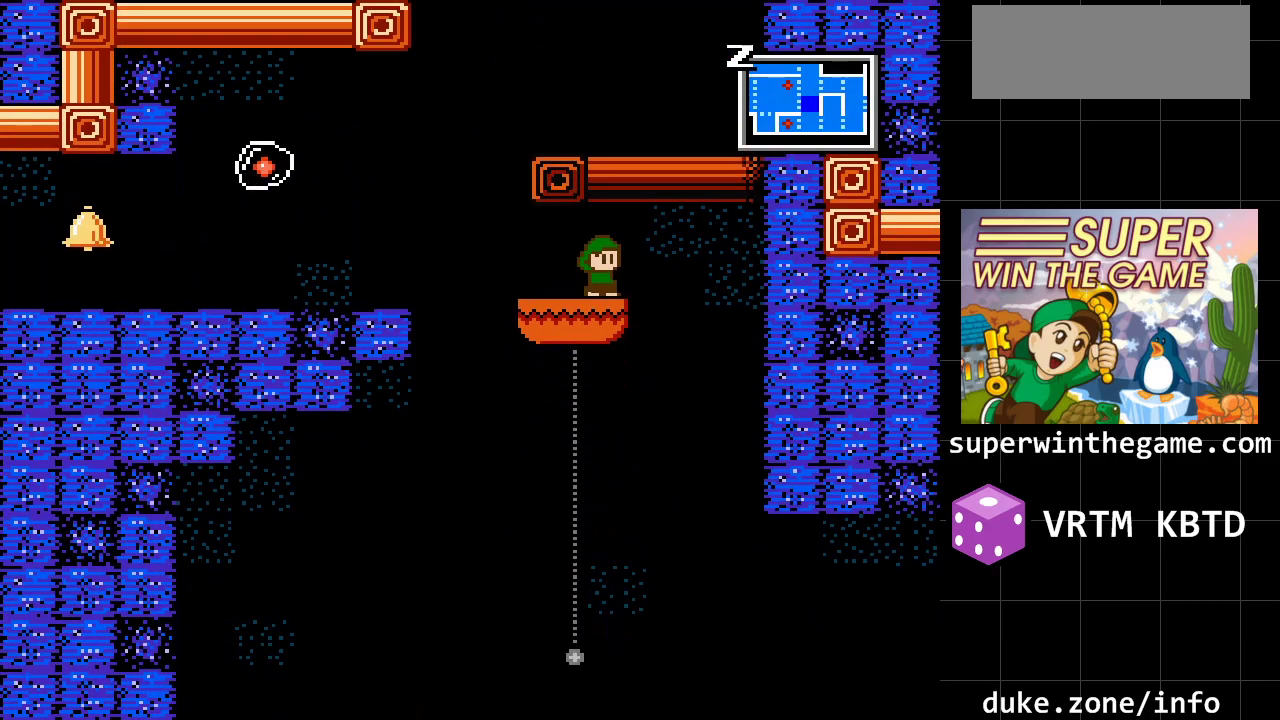
{"buttons": ["DPAD_RIGHT"], "events": [[167, "DPAD_RIGHT", "down"]]}
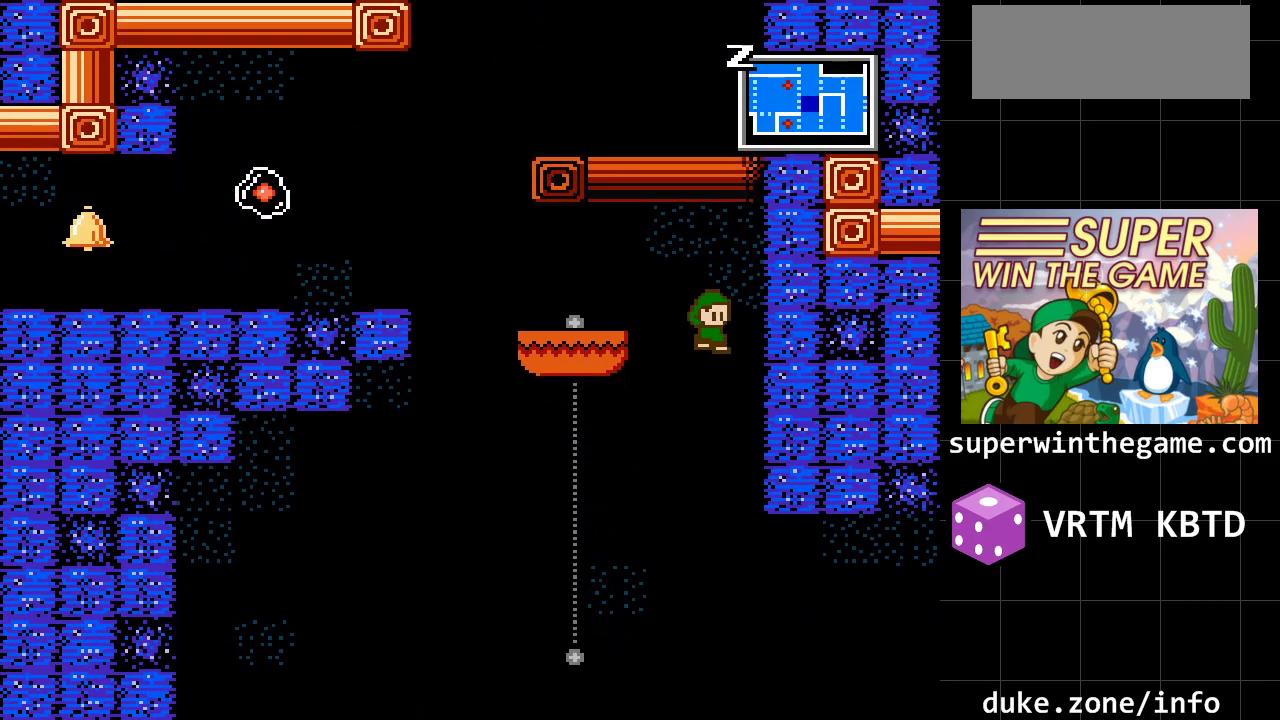
{"buttons": [], "events": [[17, "DPAD_RIGHT", "up"], [200, "DPAD_LEFT", "down"], [433, "DPAD_LEFT", "up"]]}